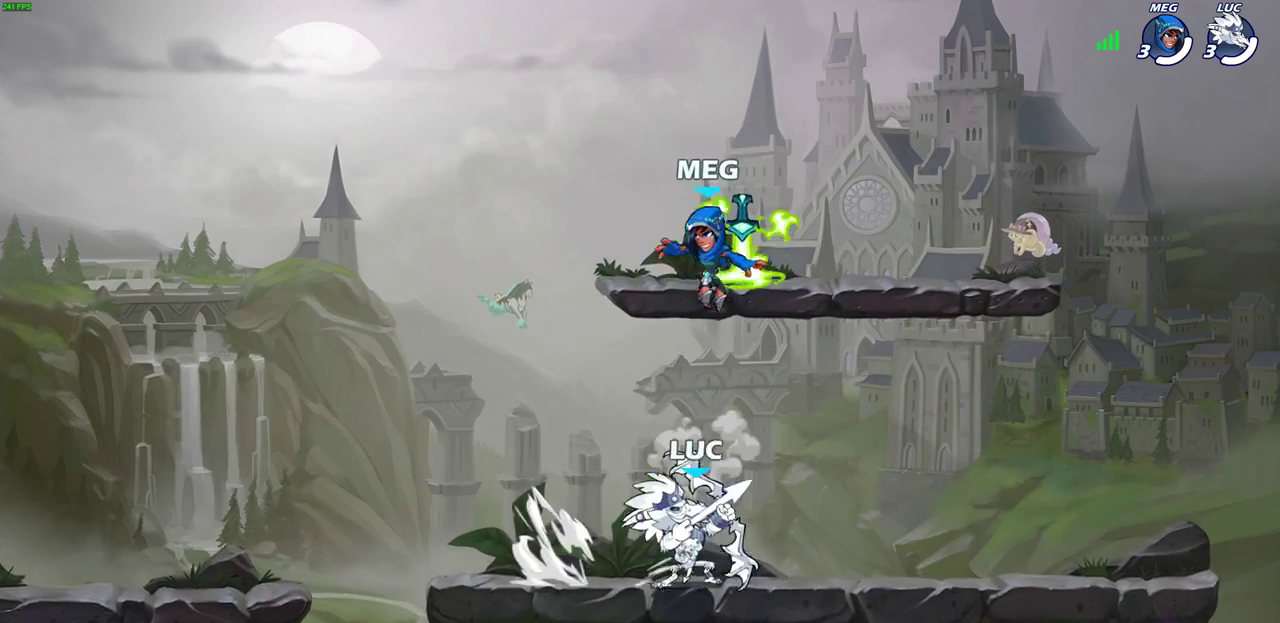
Gameplay with a controller (PlayStation layout); each line is a JSON object with the inputs held at the frame after it (dt_ms = milliseconds from this image to that frame). "events" lists button and stick changes between this image and that frame as [ms after this image, input, new state], when the widget could be followed in between. This document gives stick clicks only as held states, not as events.
{"dt_ms": 400, "buttons": [], "left_stick": "left", "right_stick": "center", "events": [[367, "left_stick", "left"]]}
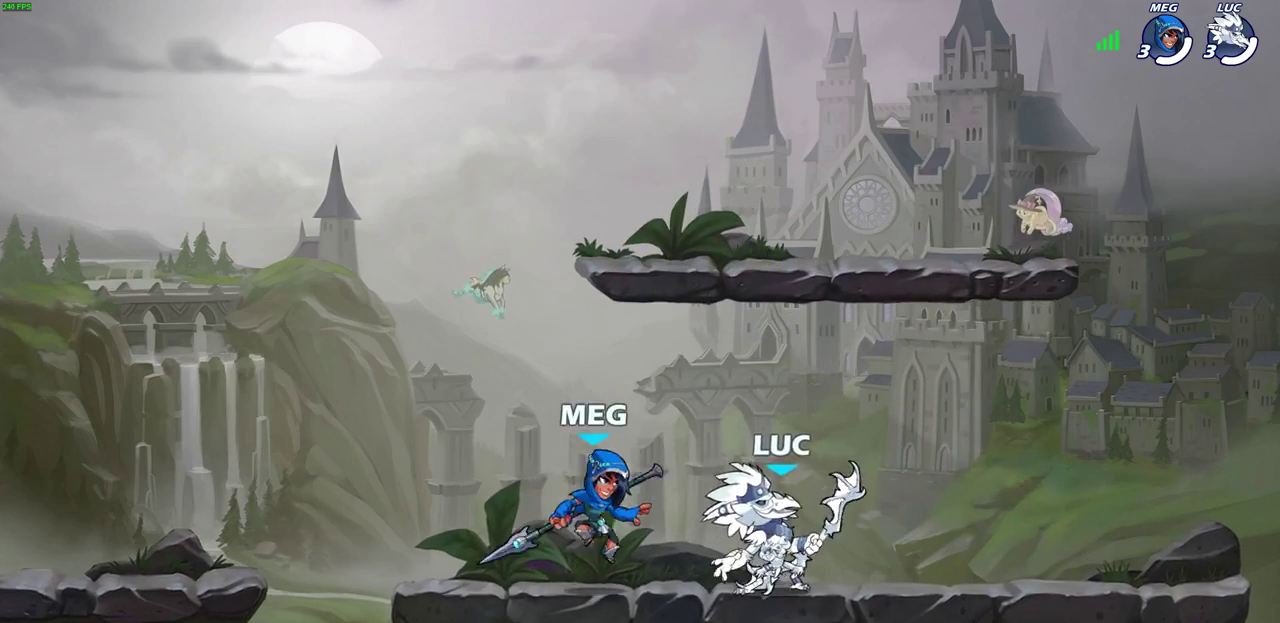
{"dt_ms": 400, "buttons": [], "left_stick": "right", "right_stick": "center", "events": [[17, "left_stick", "up-left"], [50, "CROSS", "down"], [83, "left_stick", "up-right"], [150, "CROSS", "up"], [383, "left_stick", "right"]]}
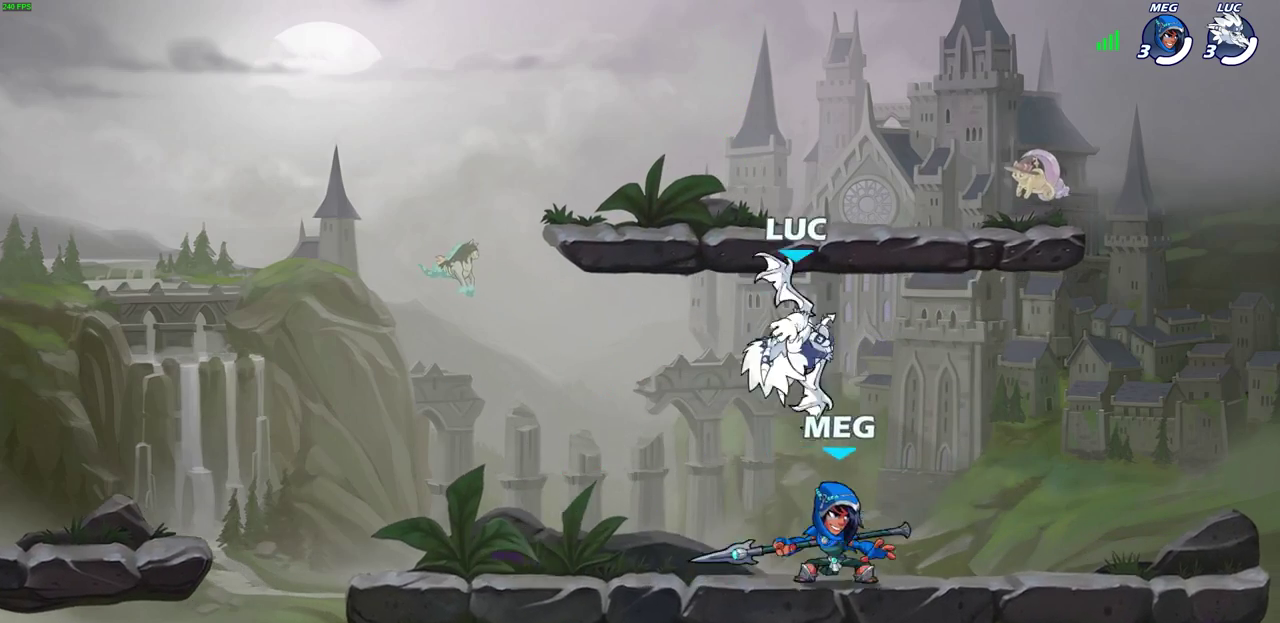
{"dt_ms": 600, "buttons": [], "left_stick": "down-left", "right_stick": "center", "events": [[100, "left_stick", "down-right"], [250, "left_stick", "up-left"], [300, "CROSS", "down"], [400, "CROSS", "up"], [450, "left_stick", "down-left"]]}
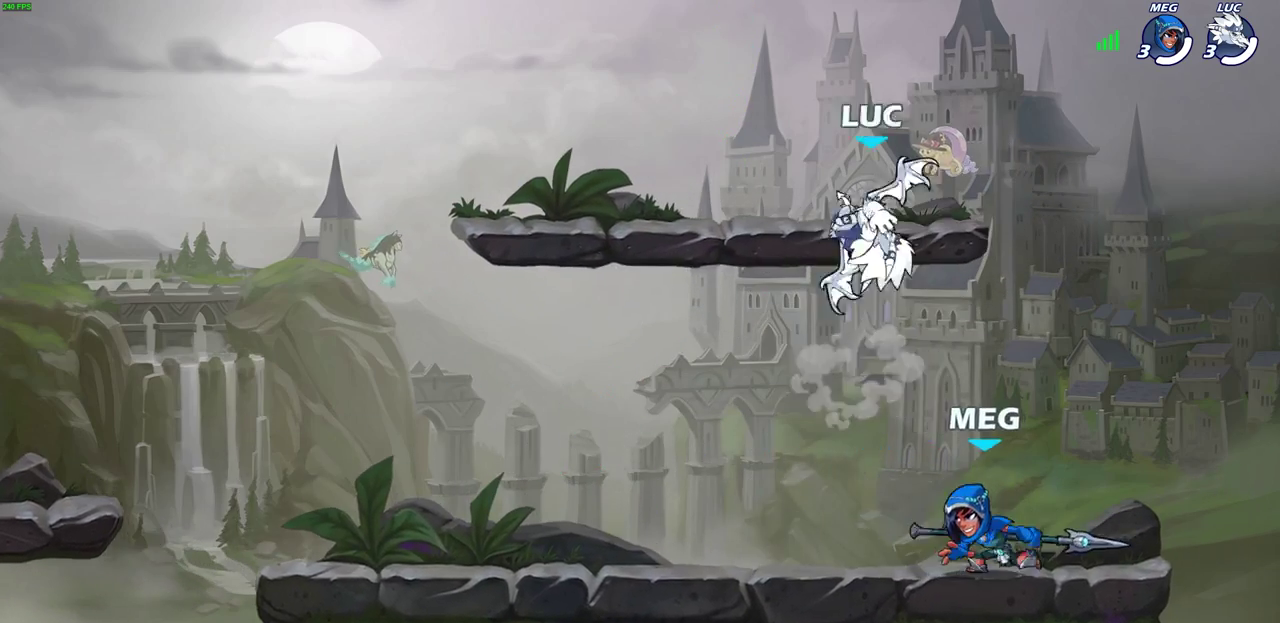
{"dt_ms": 600, "buttons": [], "left_stick": "down-left", "right_stick": "center", "events": [[83, "left_stick", "right"], [200, "left_stick", "up-right"], [250, "CROSS", "down"], [283, "left_stick", "up-left"], [350, "CROSS", "up"], [400, "left_stick", "left"], [467, "left_stick", "down-left"]]}
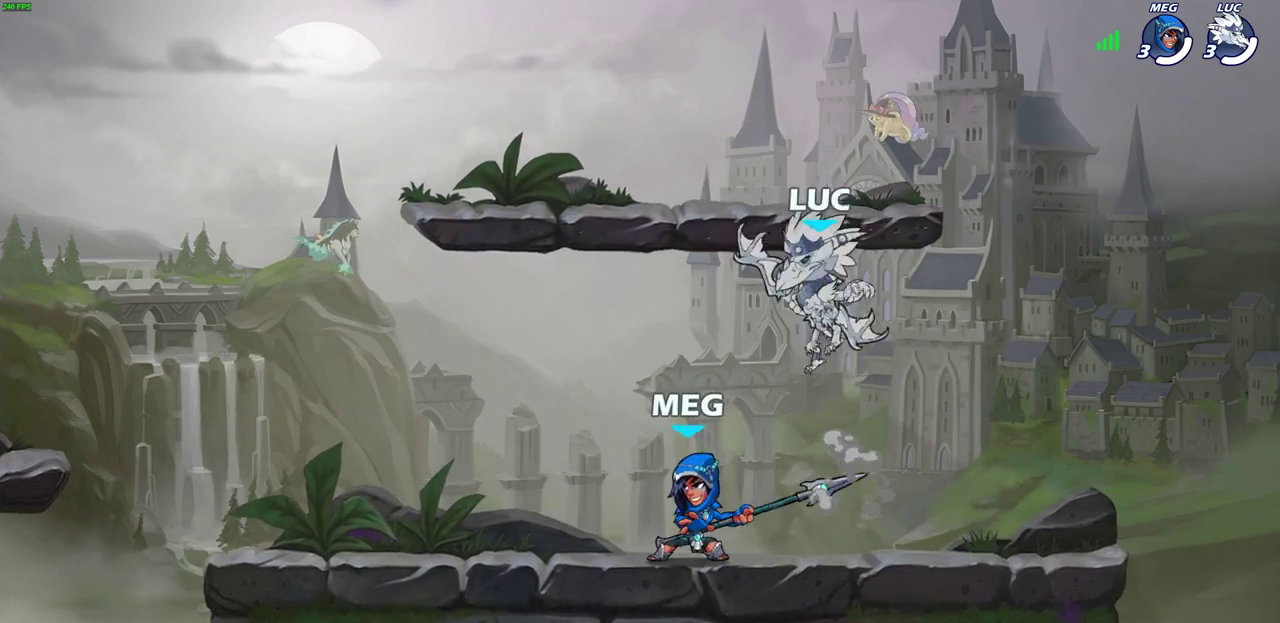
{"dt_ms": 600, "buttons": [], "left_stick": "left", "right_stick": "center", "events": [[33, "SQUARE", "down"], [50, "left_stick", "left"], [117, "SQUARE", "up"]]}
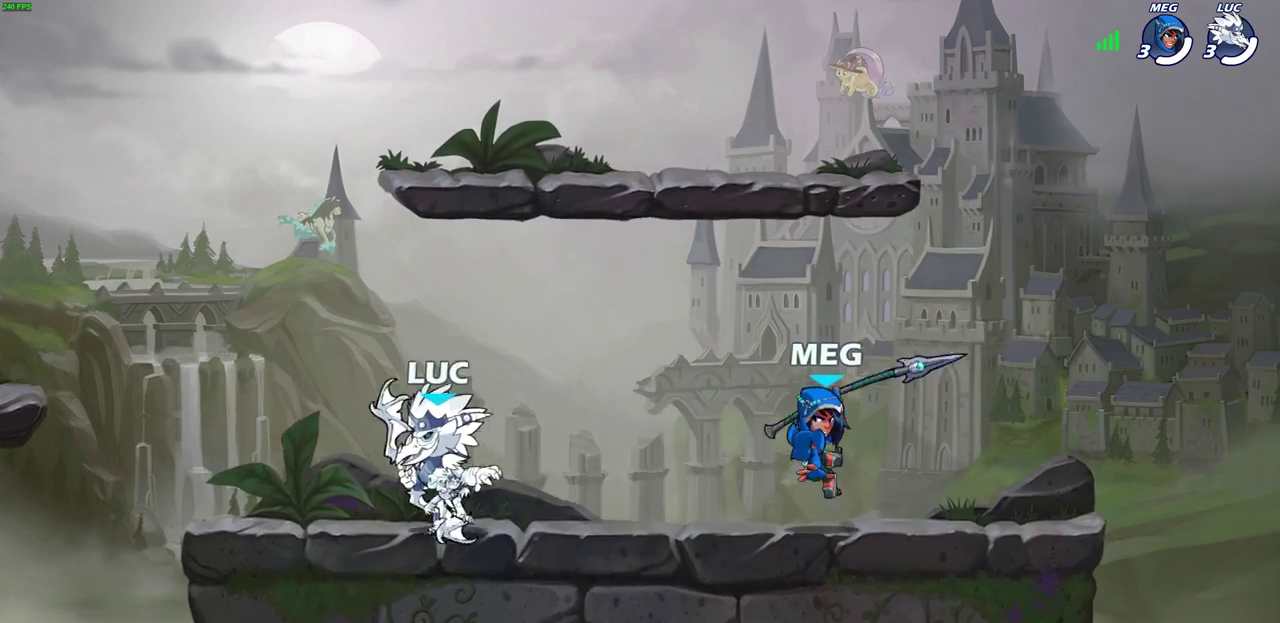
{"dt_ms": 300, "buttons": [], "left_stick": "down-right", "right_stick": "center", "events": [[283, "left_stick", "down-right"]]}
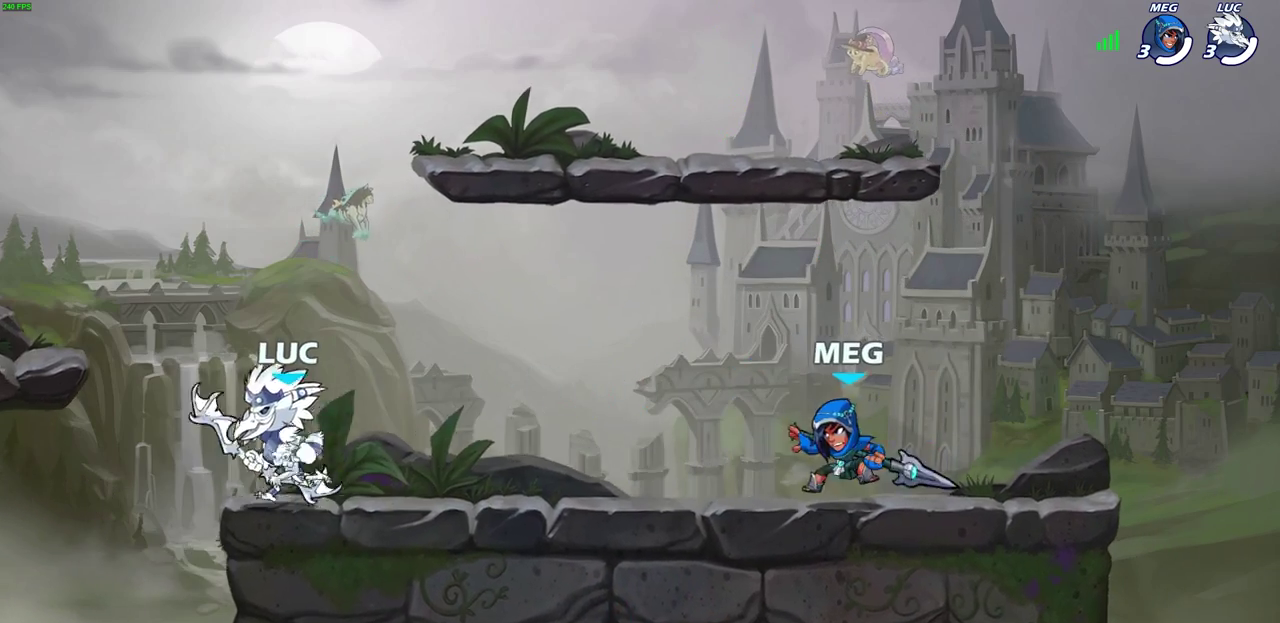
{"dt_ms": 300, "buttons": ["SQUARE"], "left_stick": "center", "right_stick": "center", "events": [[17, "SQUARE", "down"], [33, "left_stick", "down"], [133, "SQUARE", "up"], [183, "left_stick", "center"], [233, "SQUARE", "down"]]}
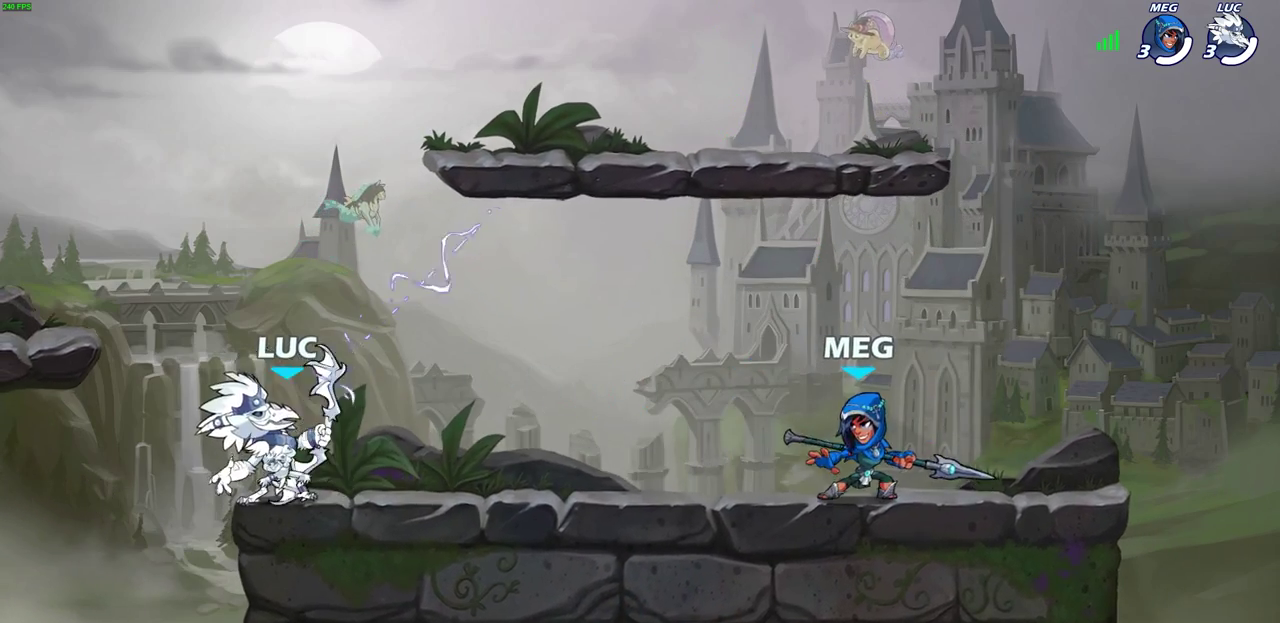
{"dt_ms": 600, "buttons": [], "left_stick": "down", "right_stick": "center", "events": [[33, "SQUARE", "up"], [267, "CROSS", "down"], [267, "left_stick", "right"], [417, "left_stick", "up-right"], [450, "CROSS", "up"], [517, "left_stick", "right"], [600, "left_stick", "down"]]}
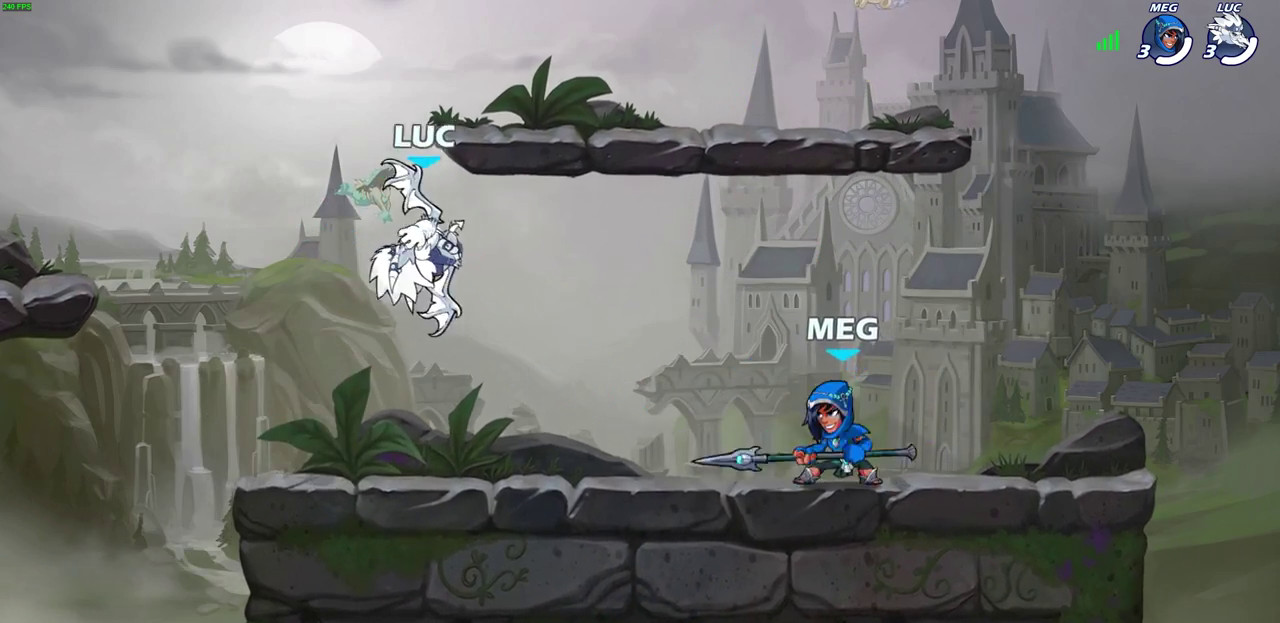
{"dt_ms": 600, "buttons": ["R2"], "left_stick": "down", "right_stick": "center", "events": [[117, "left_stick", "right"], [200, "CROSS", "down"], [217, "left_stick", "up-right"], [367, "CROSS", "up"], [417, "R2", "down"], [533, "left_stick", "down"]]}
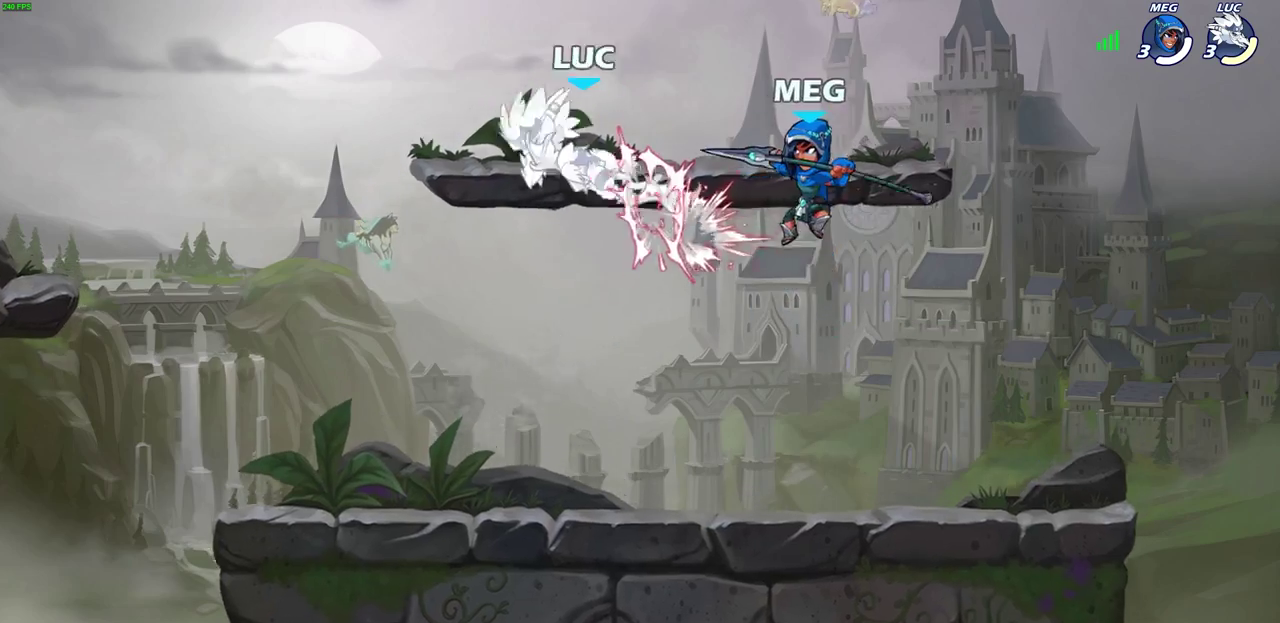
{"dt_ms": 500, "buttons": [], "left_stick": "down-right", "right_stick": "center", "events": [[17, "left_stick", "down-left"], [50, "R2", "up"], [183, "left_stick", "up"], [267, "left_stick", "center"], [383, "left_stick", "down"], [467, "left_stick", "down-right"]]}
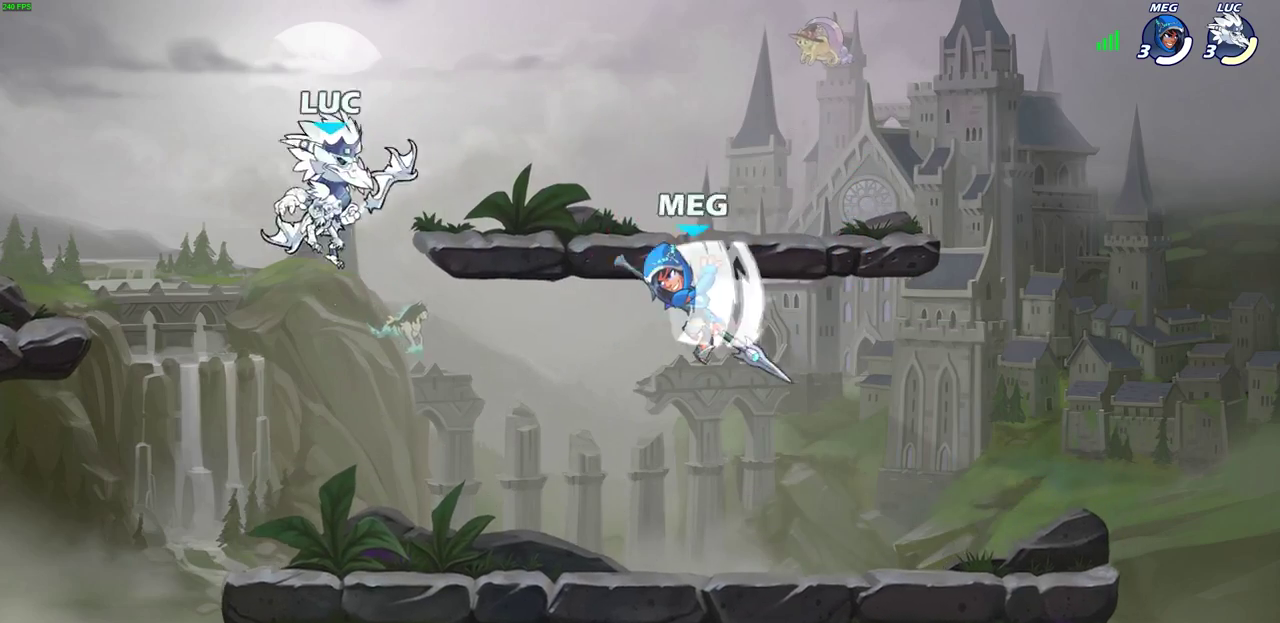
{"dt_ms": 300, "buttons": [], "left_stick": "left", "right_stick": "center", "events": [[250, "left_stick", "left"]]}
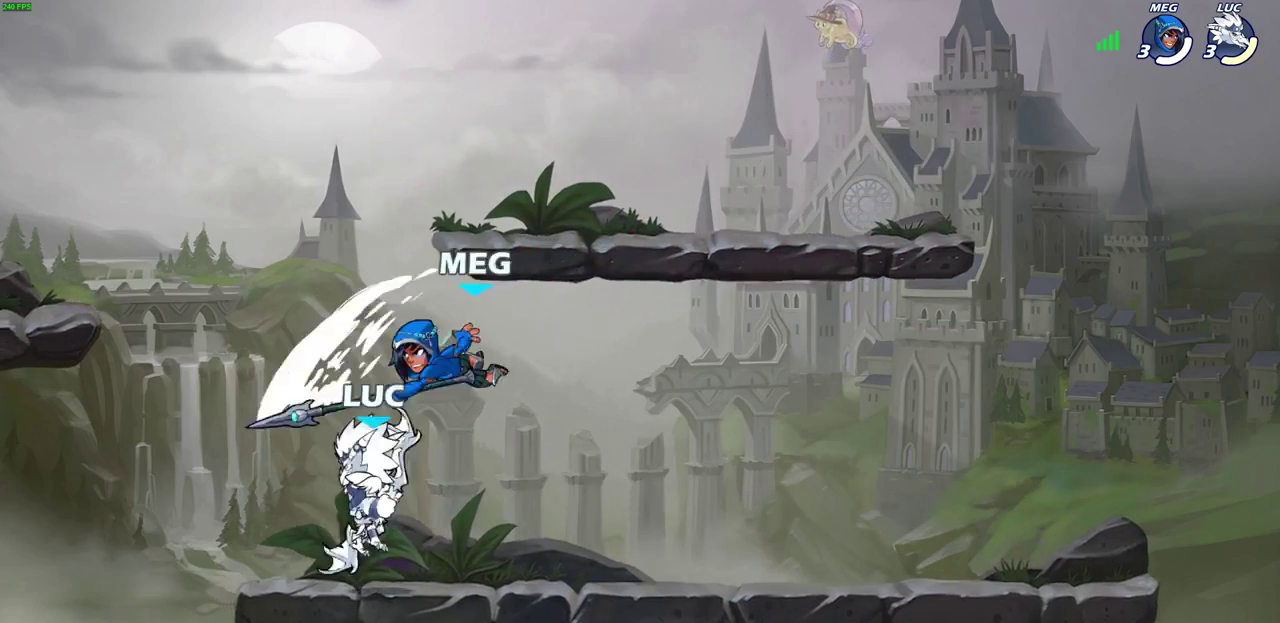
{"dt_ms": 600, "buttons": [], "left_stick": "center", "right_stick": "center", "events": [[250, "left_stick", "right"], [300, "SQUARE", "down"], [317, "left_stick", "center"], [367, "SQUARE", "up"]]}
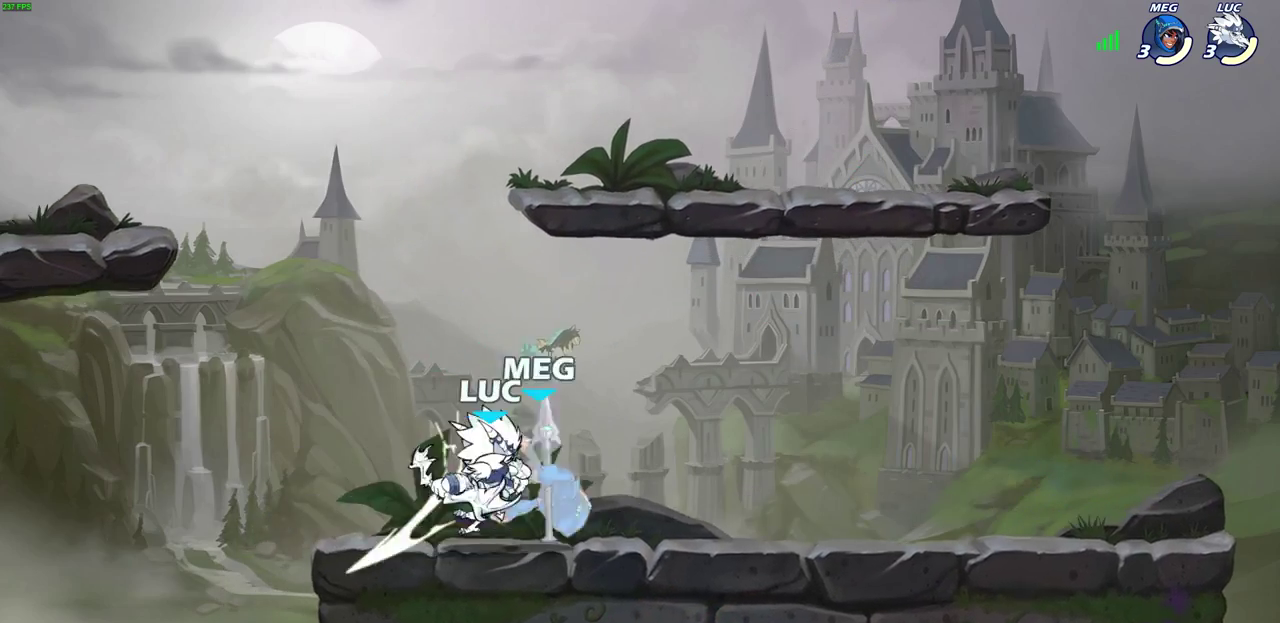
{"dt_ms": 700, "buttons": [], "left_stick": "center", "right_stick": "center", "events": [[333, "left_stick", "down-right"], [400, "left_stick", "right"], [450, "CIRCLE", "down"], [483, "left_stick", "center"], [517, "CIRCLE", "up"]]}
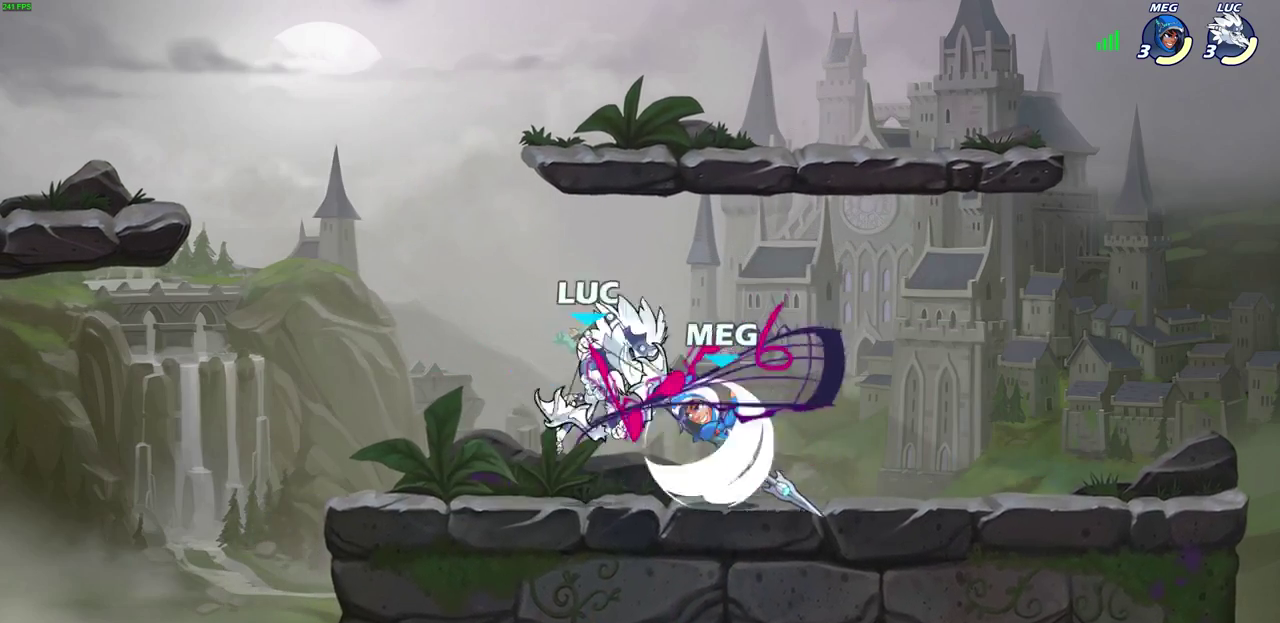
{"dt_ms": 600, "buttons": [], "left_stick": "center", "right_stick": "center", "events": []}
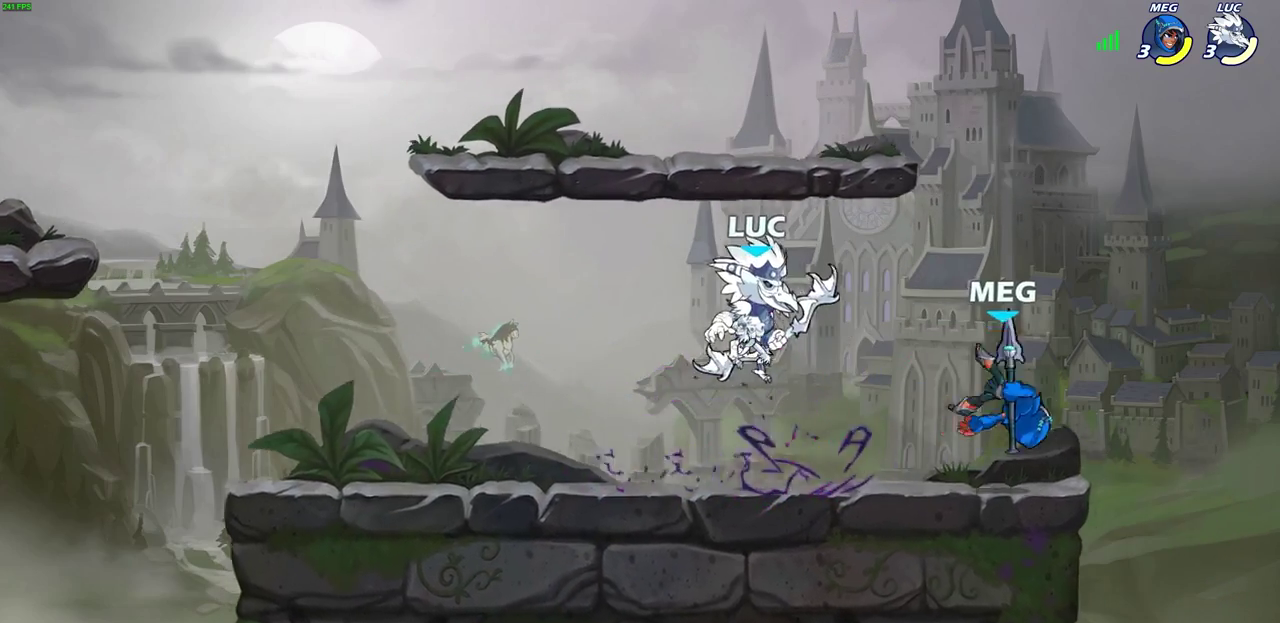
{"dt_ms": 300, "buttons": [], "left_stick": "right", "right_stick": "center", "events": [[50, "left_stick", "right"]]}
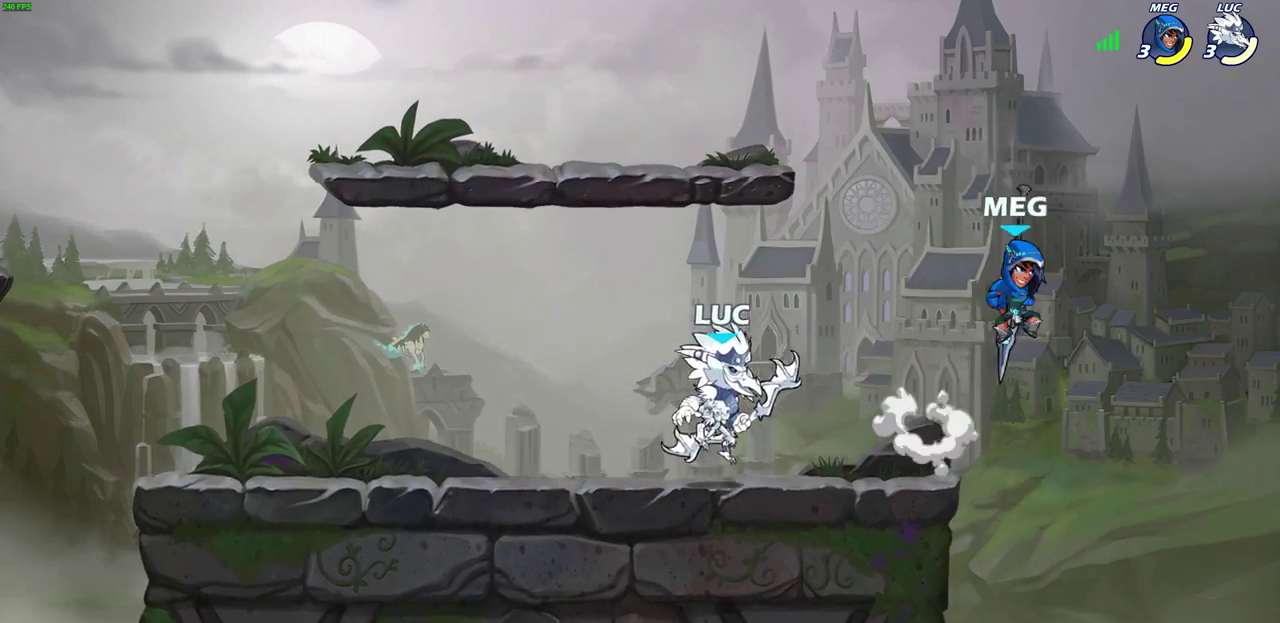
{"dt_ms": 300, "buttons": [], "left_stick": "center", "right_stick": "center", "events": [[117, "left_stick", "center"], [133, "SQUARE", "down"], [217, "SQUARE", "up"]]}
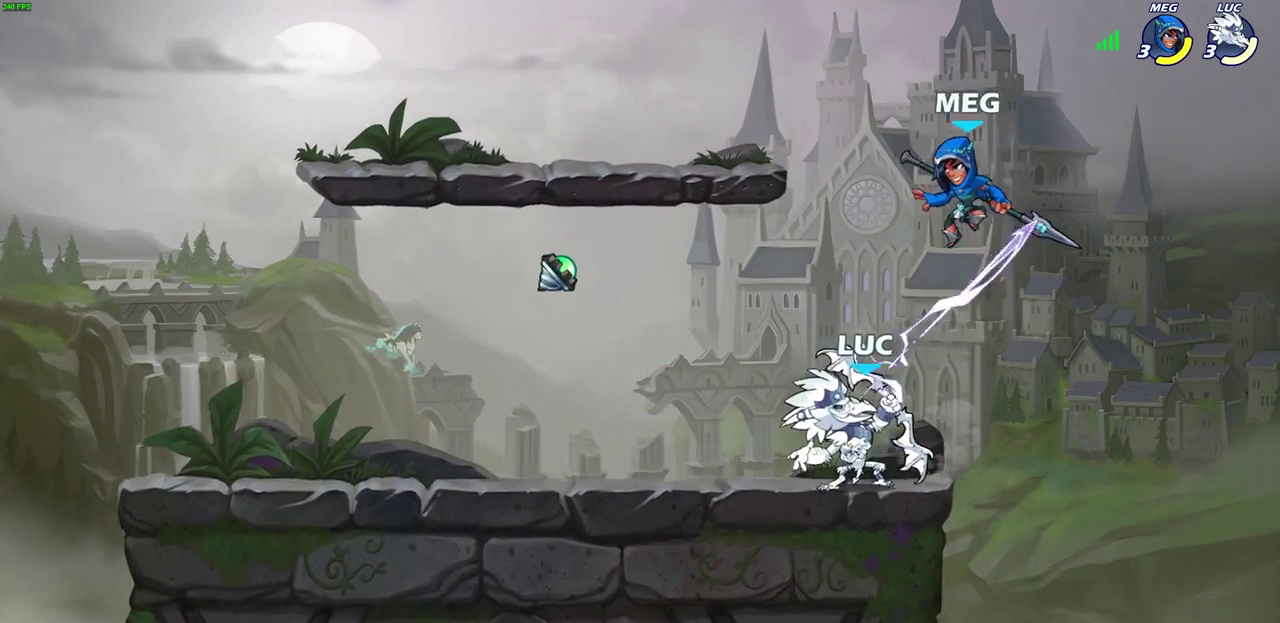
{"dt_ms": 800, "buttons": [], "left_stick": "left", "right_stick": "center", "events": [[317, "left_stick", "right"], [617, "left_stick", "up-right"], [733, "left_stick", "right"], [800, "left_stick", "left"]]}
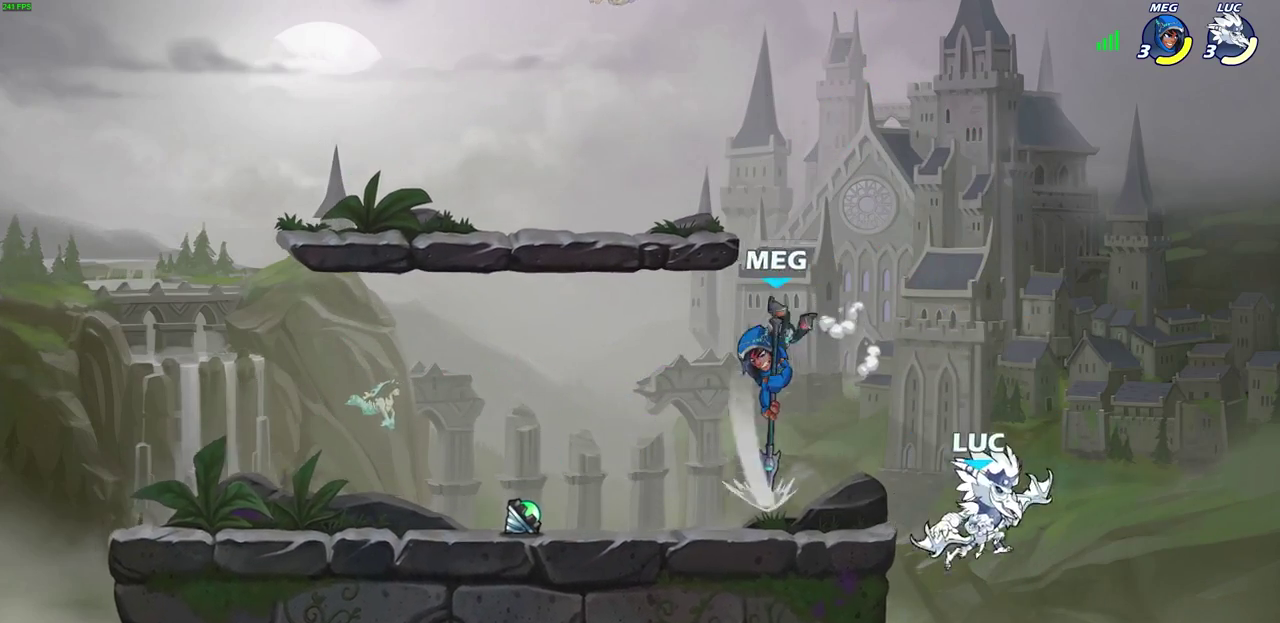
{"dt_ms": 600, "buttons": ["R2"], "left_stick": "center", "right_stick": "center", "events": [[150, "CROSS", "down"], [167, "left_stick", "up-left"], [283, "CROSS", "up"], [350, "left_stick", "left"], [400, "left_stick", "down-left"], [467, "R2", "down"], [467, "left_stick", "down"], [500, "SQUARE", "down"], [600, "SQUARE", "up"], [600, "left_stick", "center"]]}
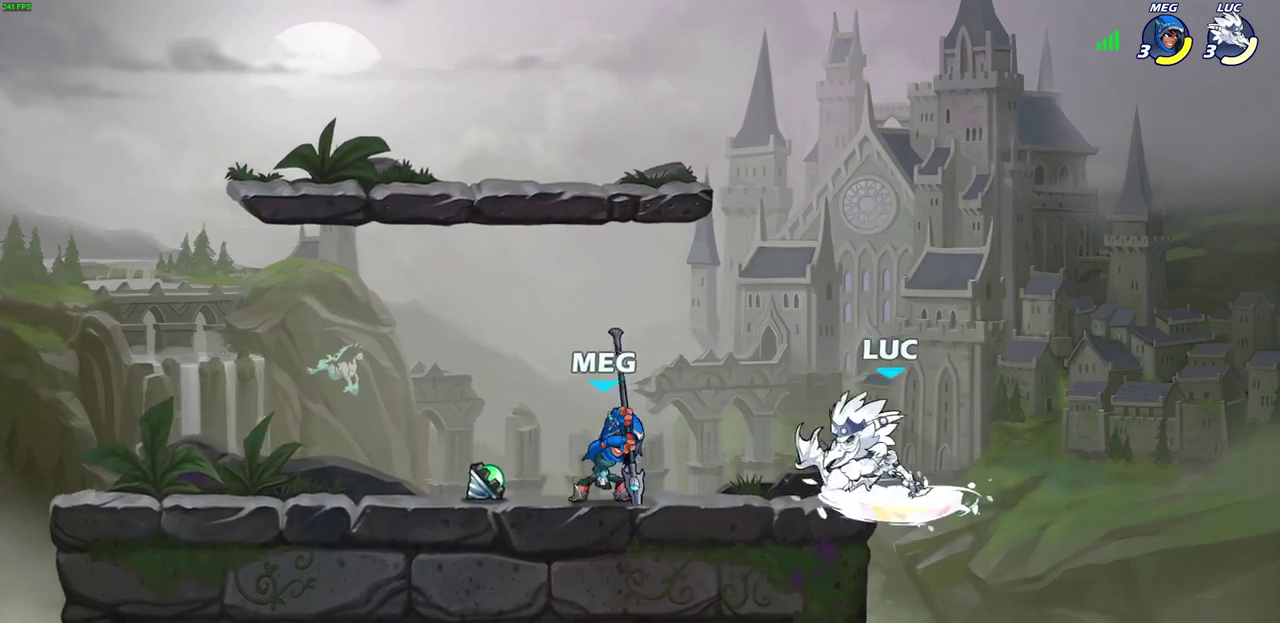
{"dt_ms": 300, "buttons": [], "left_stick": "center", "right_stick": "center", "events": [[17, "R2", "up"]]}